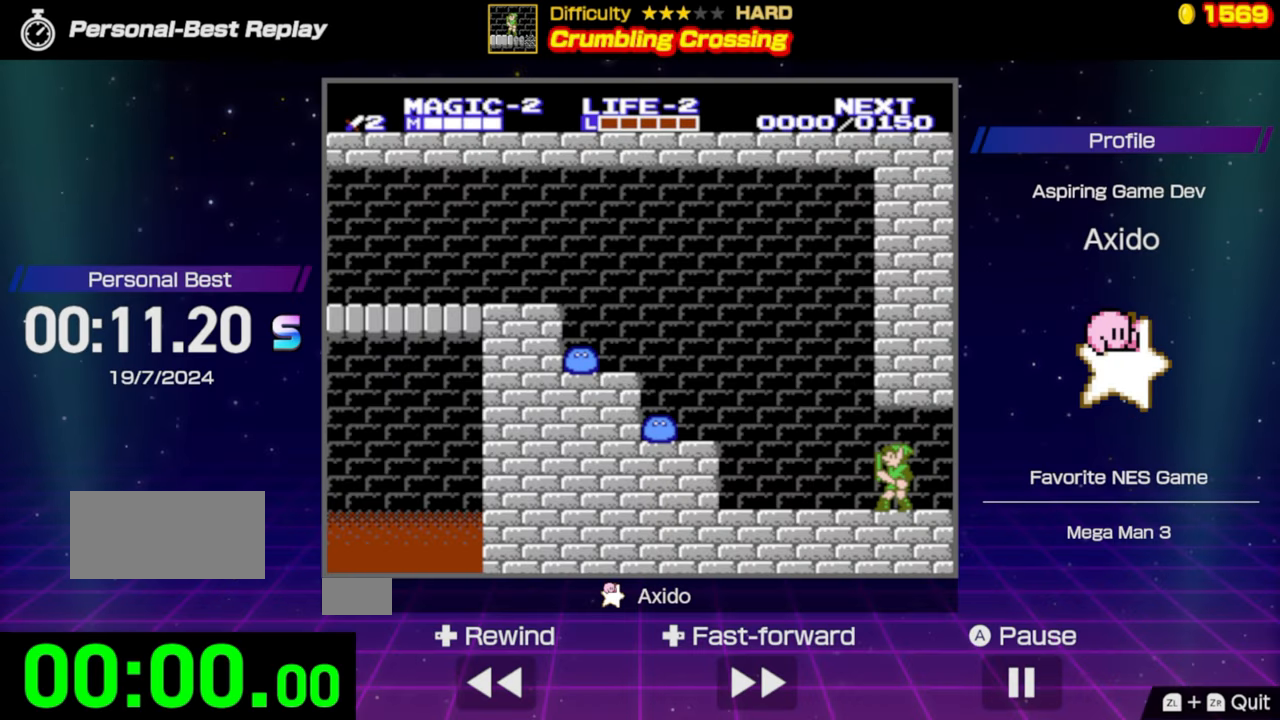
Gameplay with a controller (Nintendo layout); each line is a JSON object with the inputs held at the frame after it. "events" lists button and stick changes between this image and that frame as [ms after this image, input, new state], when the widget could be followed in between. Not read: L3 R3.
{"buttons": [], "events": []}
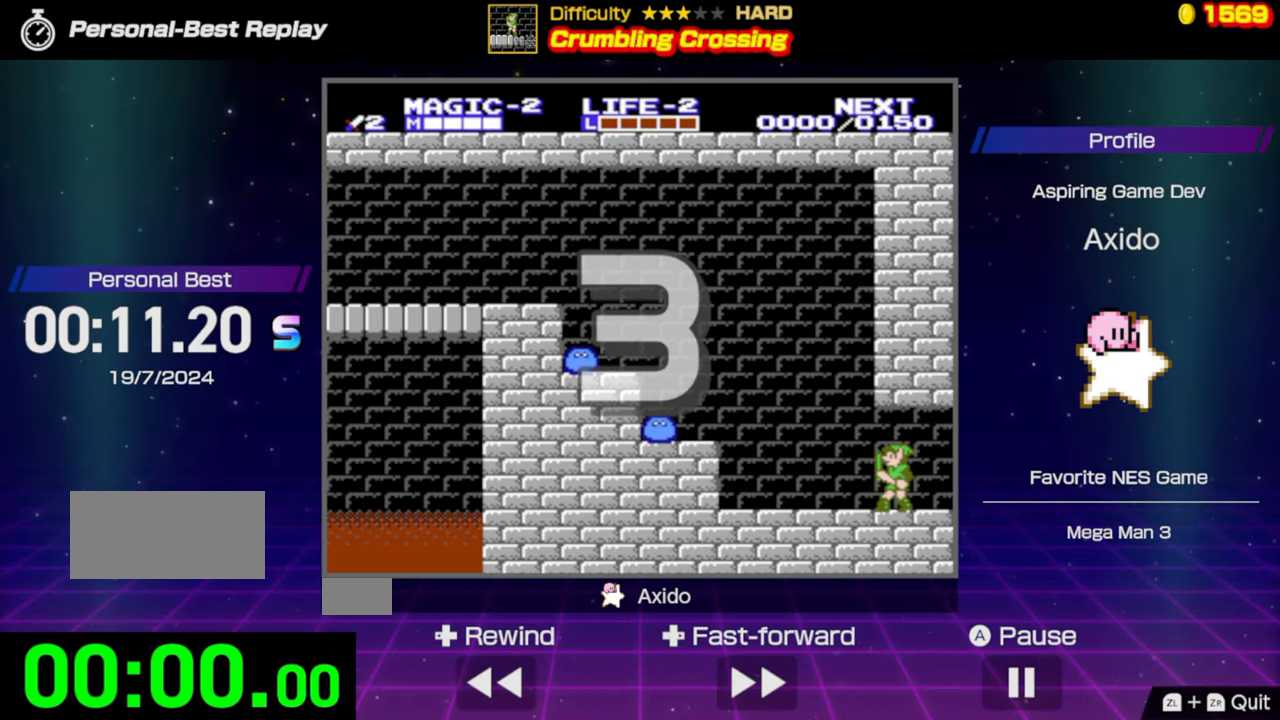
{"buttons": [], "events": []}
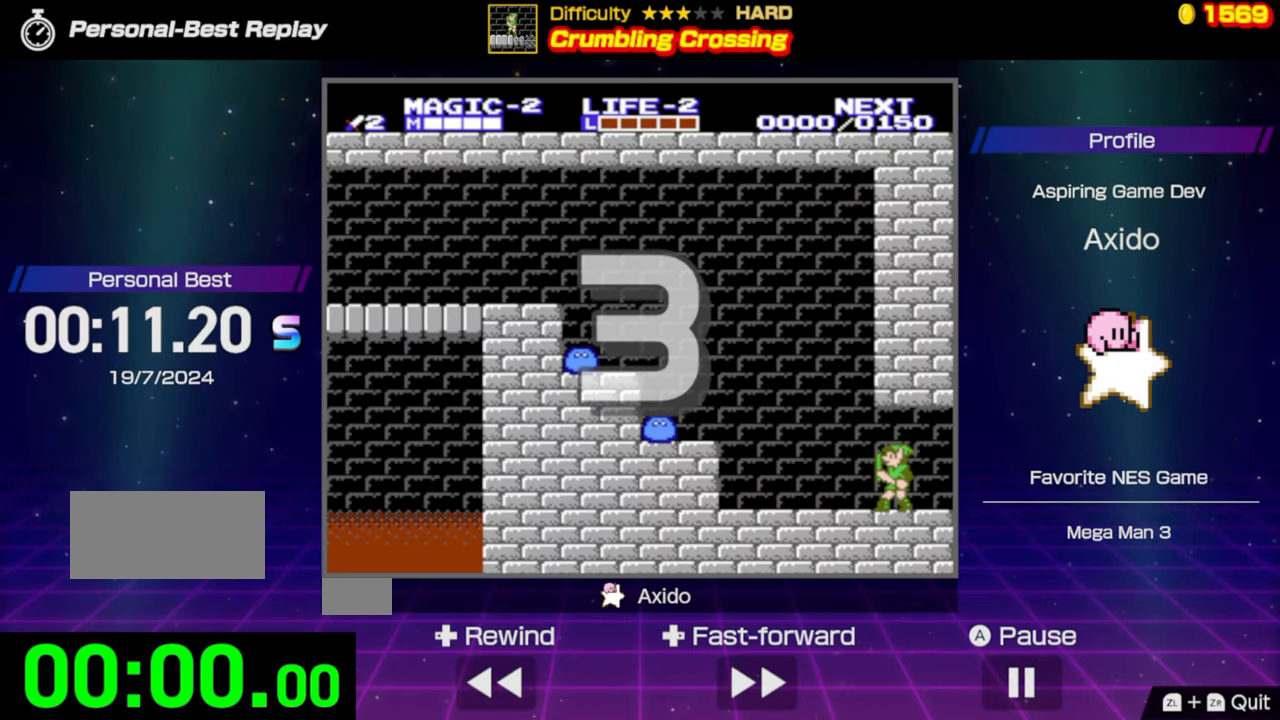
{"buttons": [], "events": []}
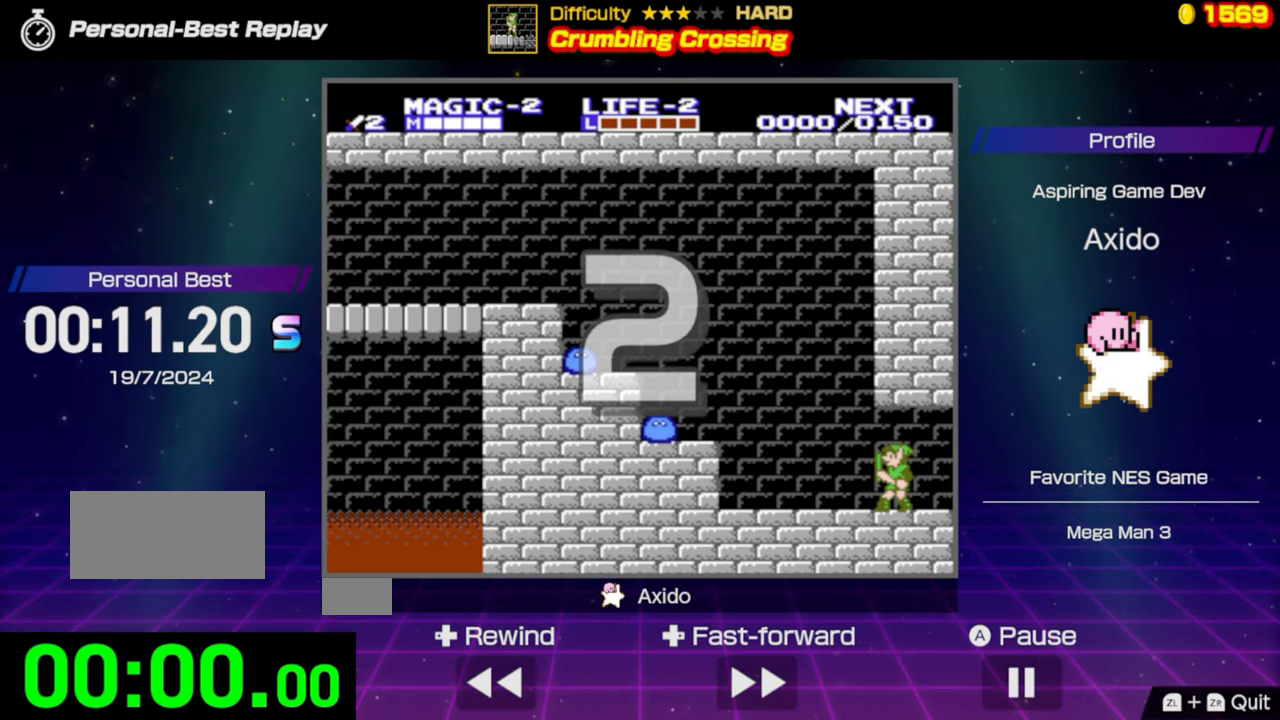
{"buttons": [], "events": []}
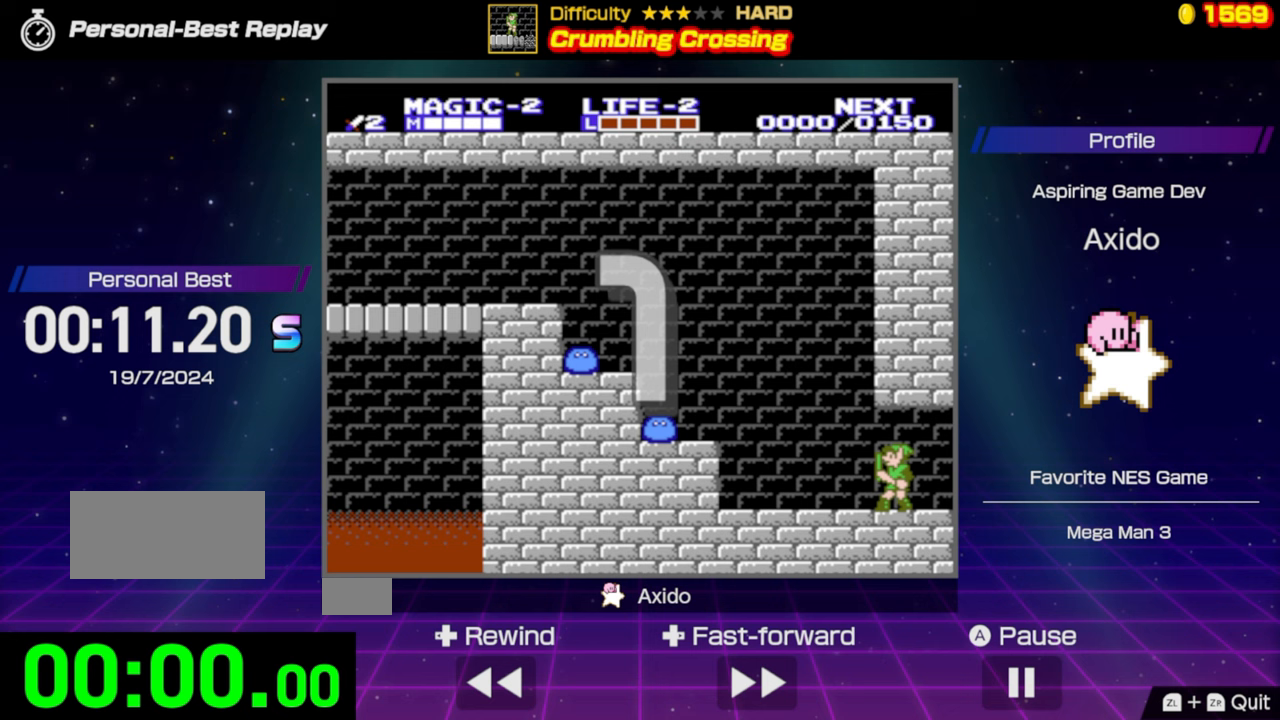
{"buttons": [], "events": []}
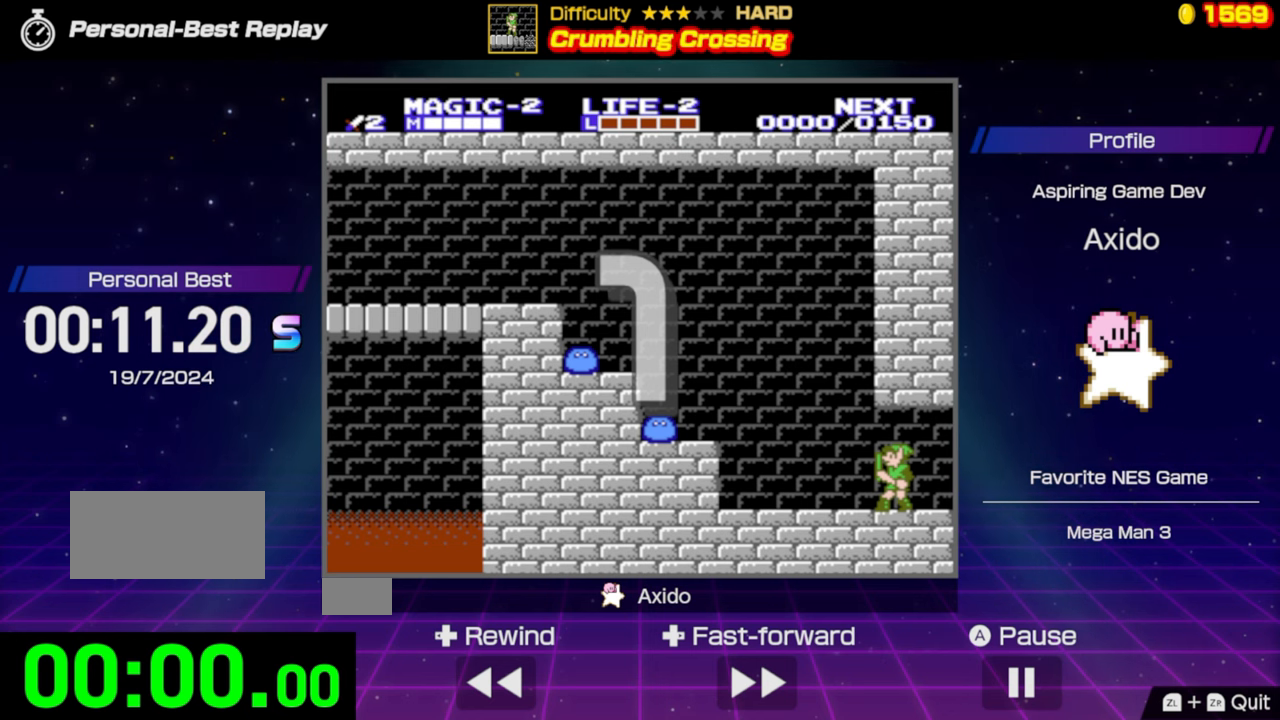
{"buttons": ["DPAD_LEFT"], "events": [[217, "DPAD_LEFT", "down"]]}
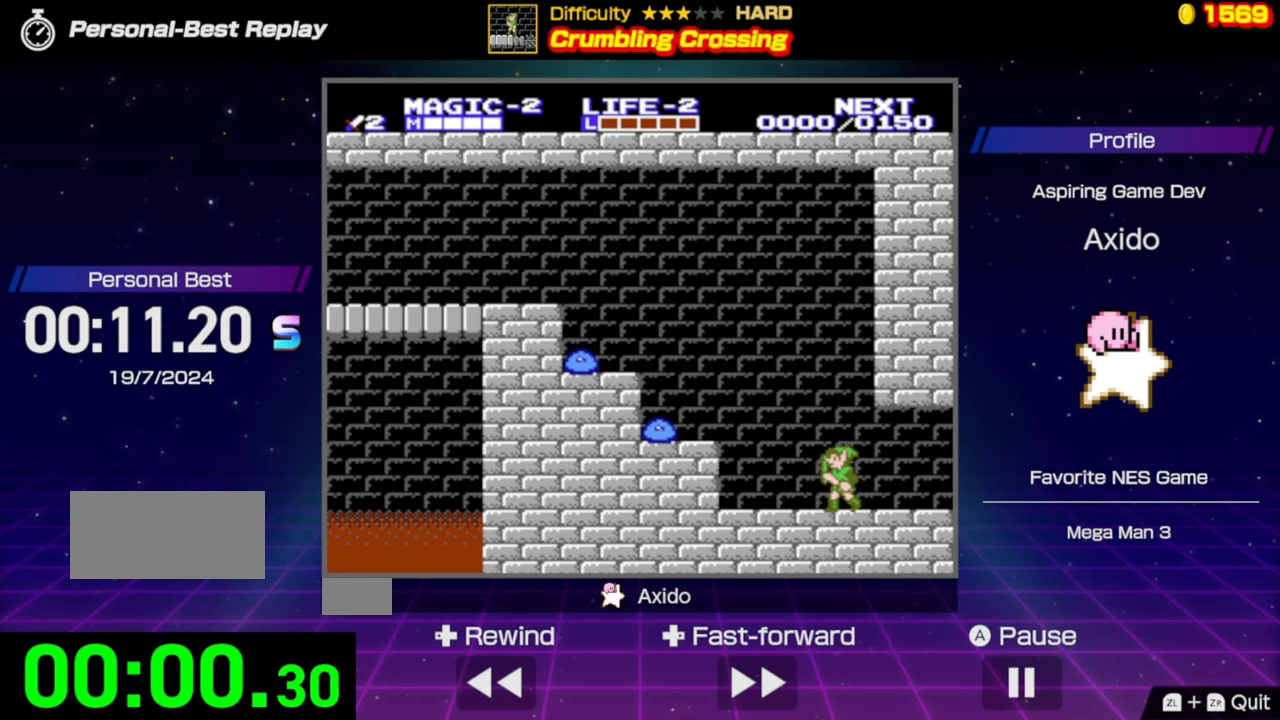
{"buttons": [], "events": [[50, "A", "down"], [283, "DPAD_LEFT", "up"], [317, "A", "up"]]}
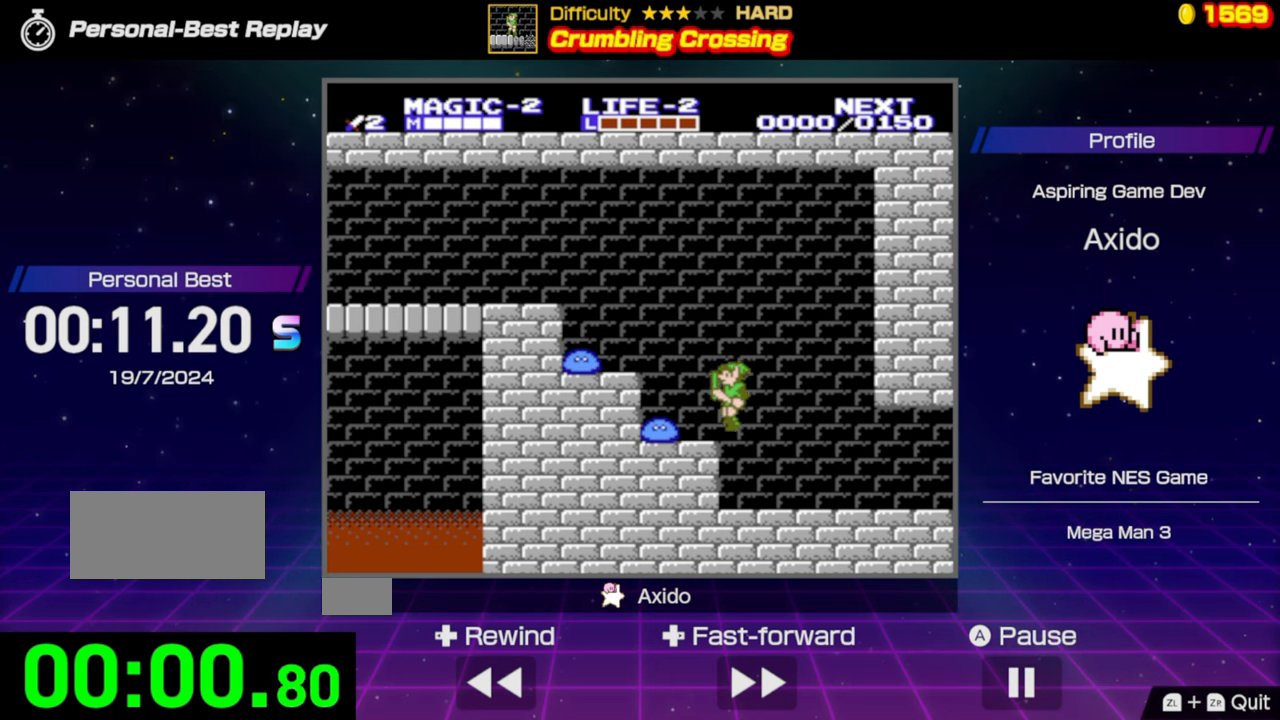
{"buttons": [], "events": [[100, "A", "down"], [250, "A", "up"]]}
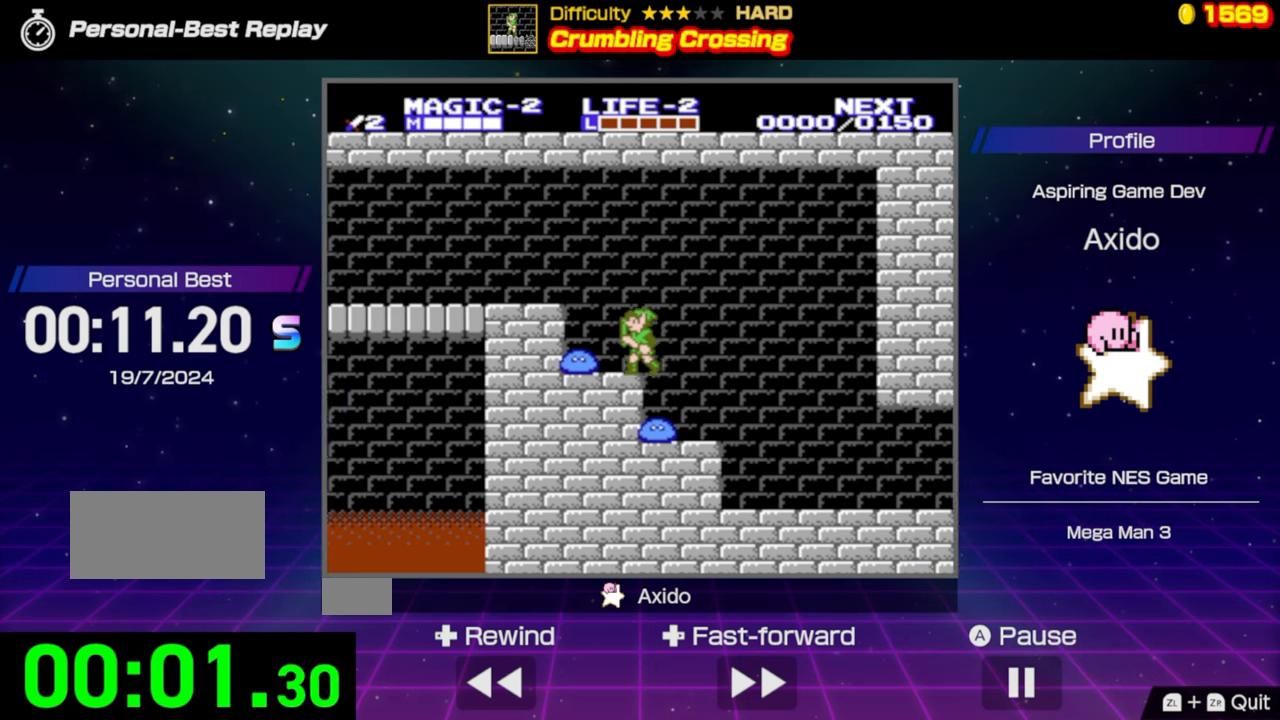
{"buttons": ["DPAD_LEFT"], "events": [[33, "DPAD_LEFT", "down"], [50, "A", "down"], [283, "A", "up"]]}
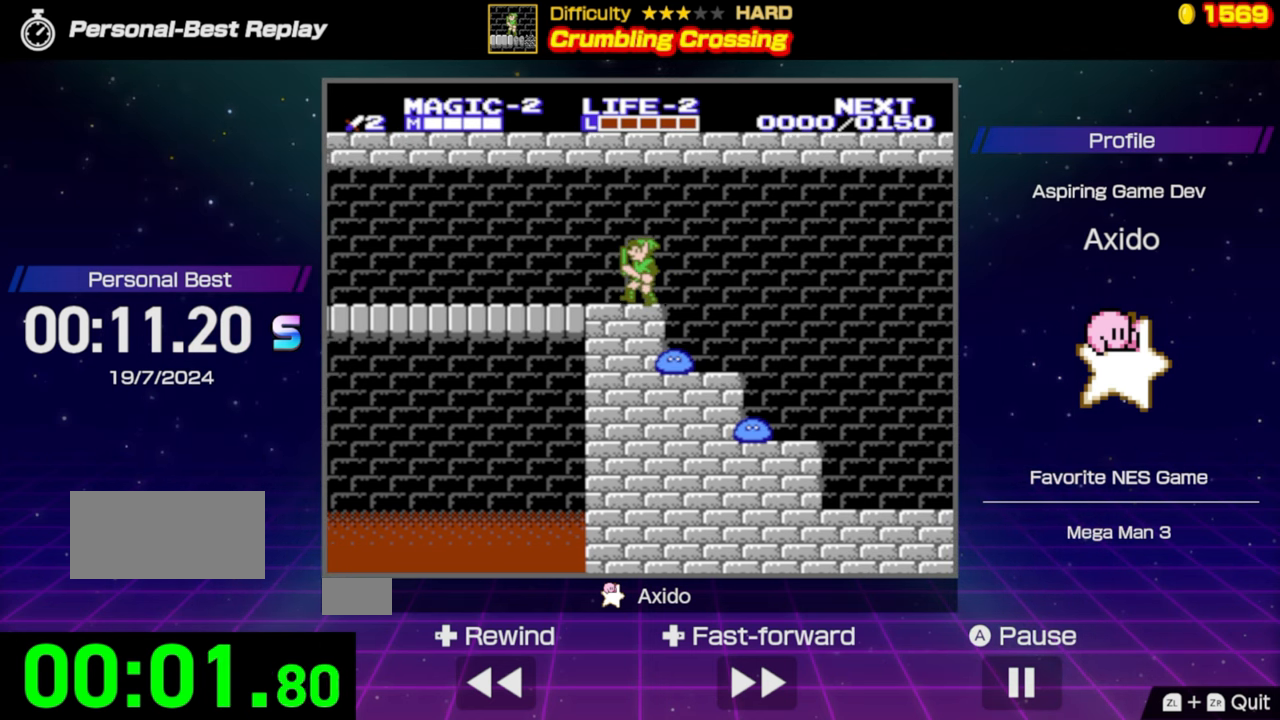
{"buttons": ["DPAD_LEFT"], "events": []}
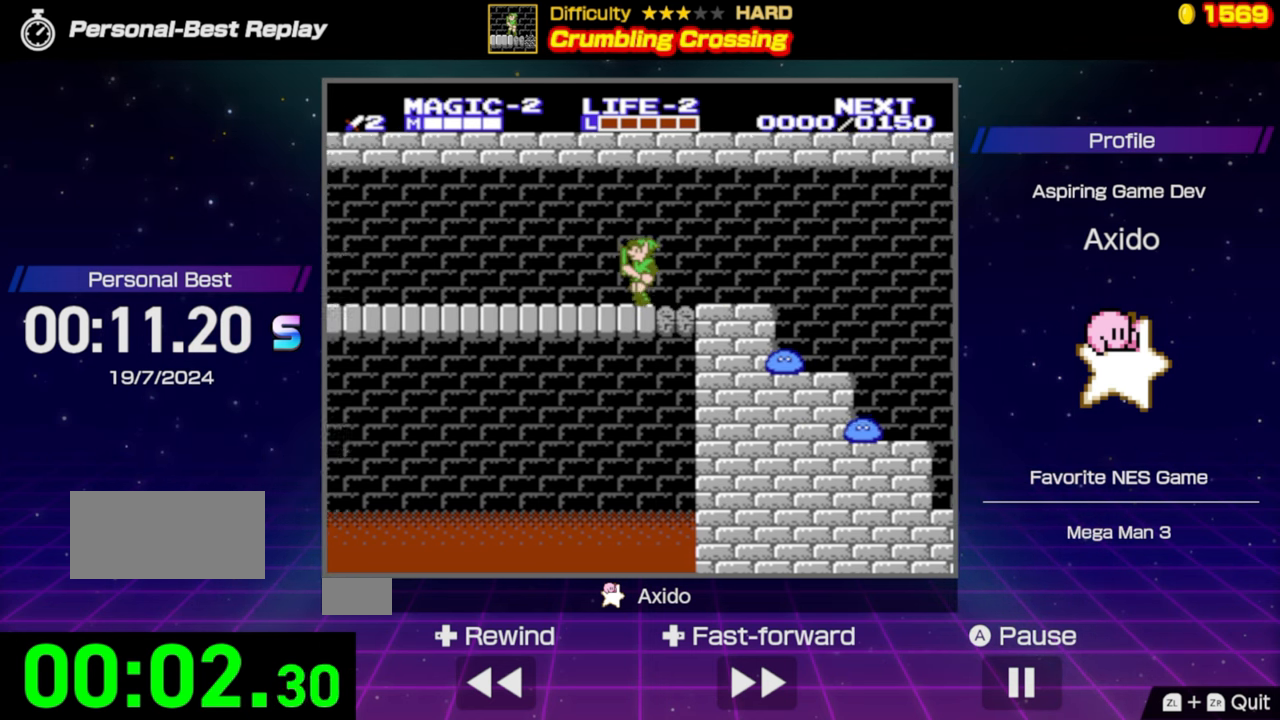
{"buttons": ["DPAD_LEFT"], "events": []}
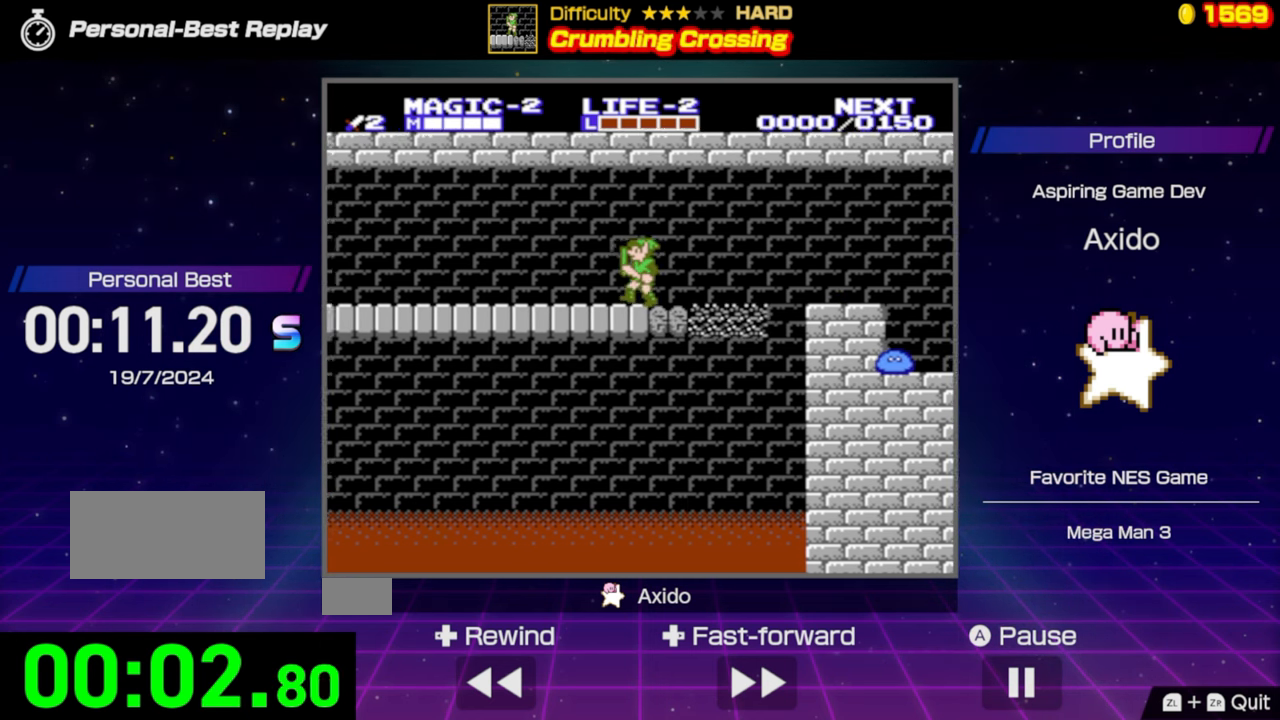
{"buttons": ["DPAD_LEFT"], "events": []}
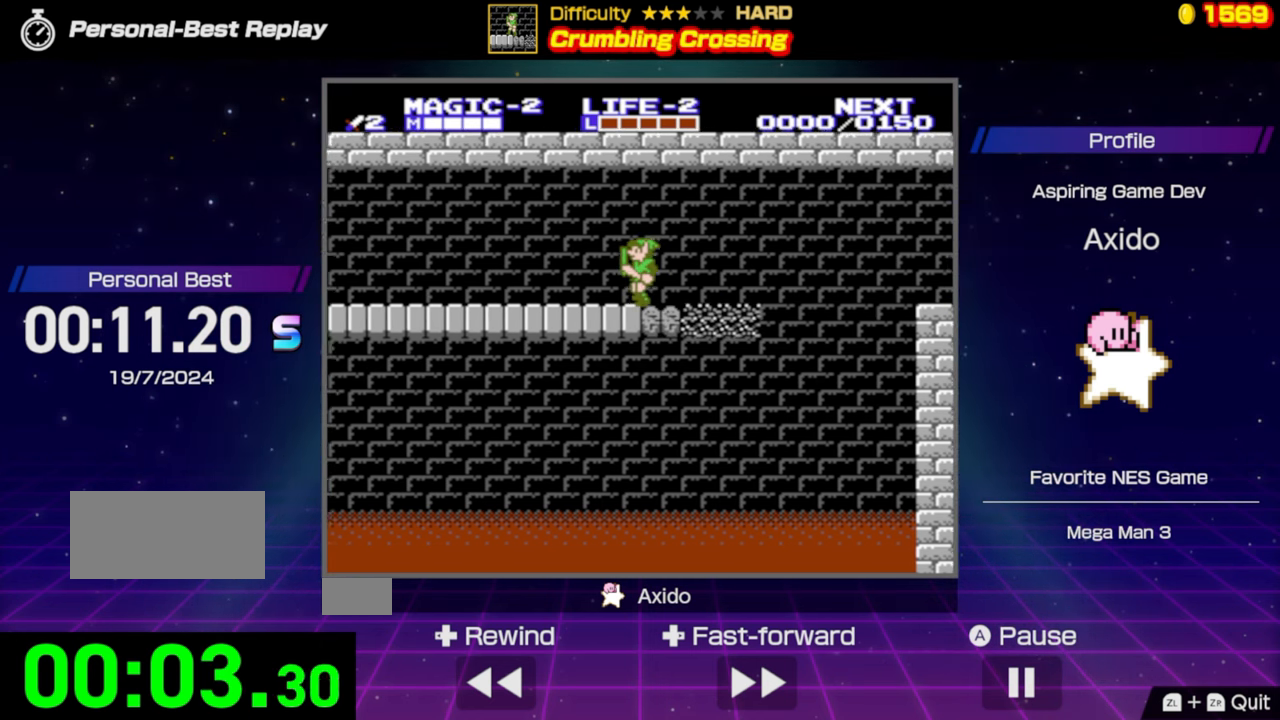
{"buttons": ["DPAD_LEFT"], "events": []}
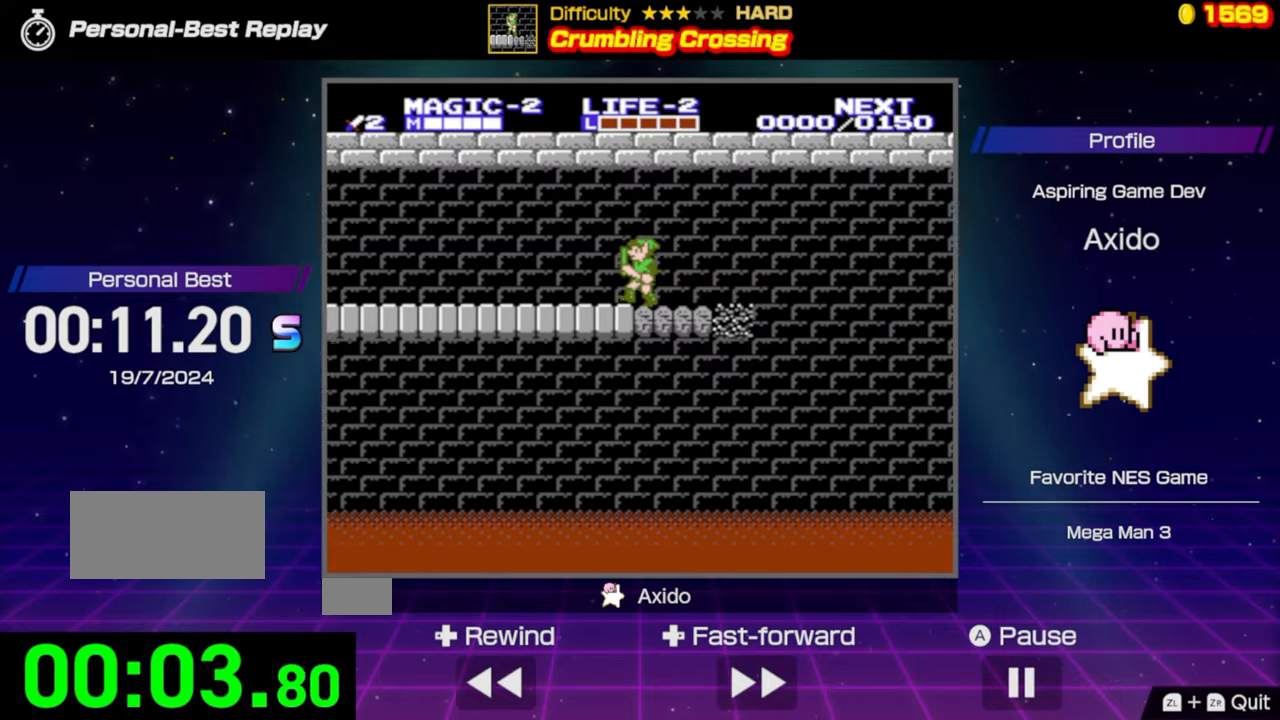
{"buttons": ["DPAD_LEFT"], "events": []}
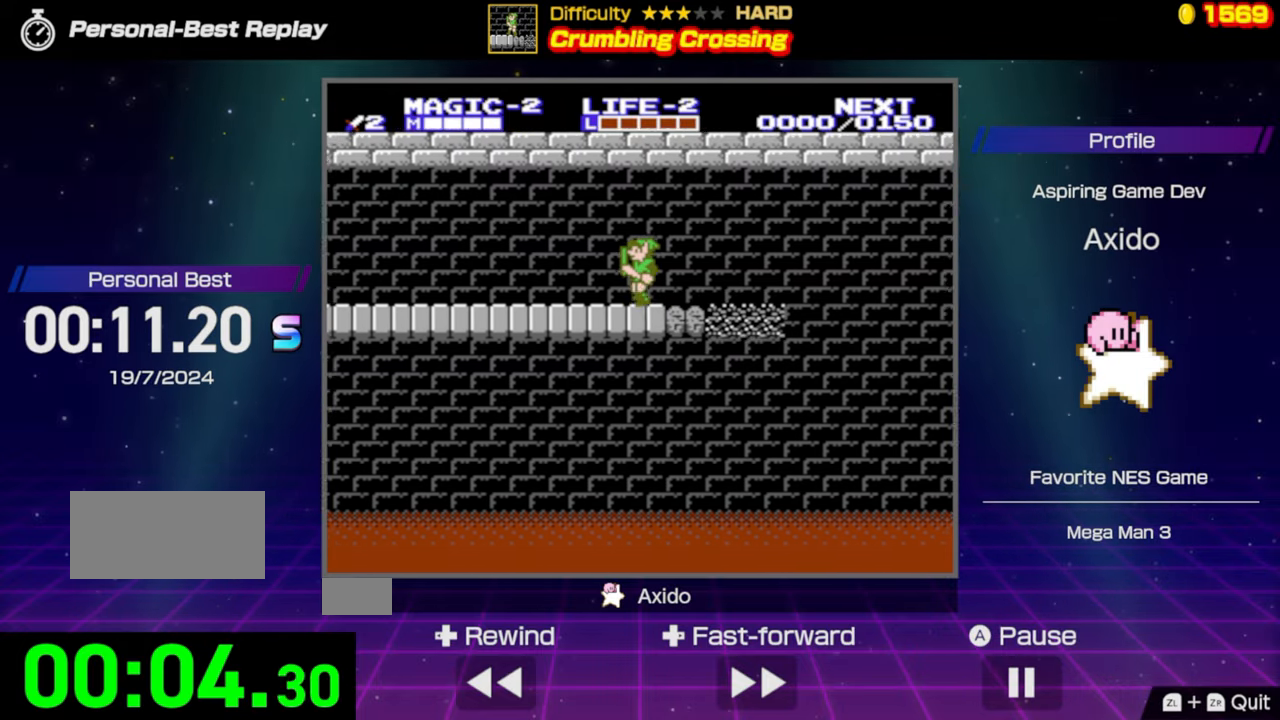
{"buttons": ["DPAD_LEFT"], "events": []}
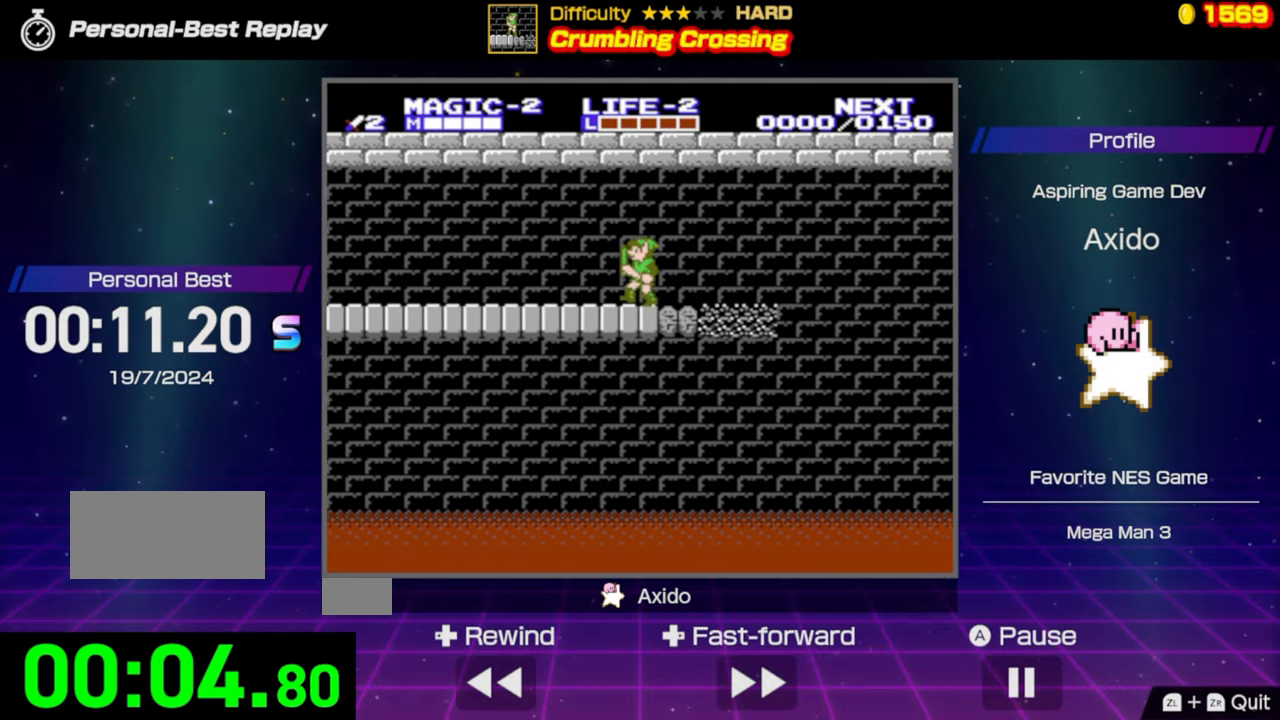
{"buttons": ["DPAD_LEFT"], "events": []}
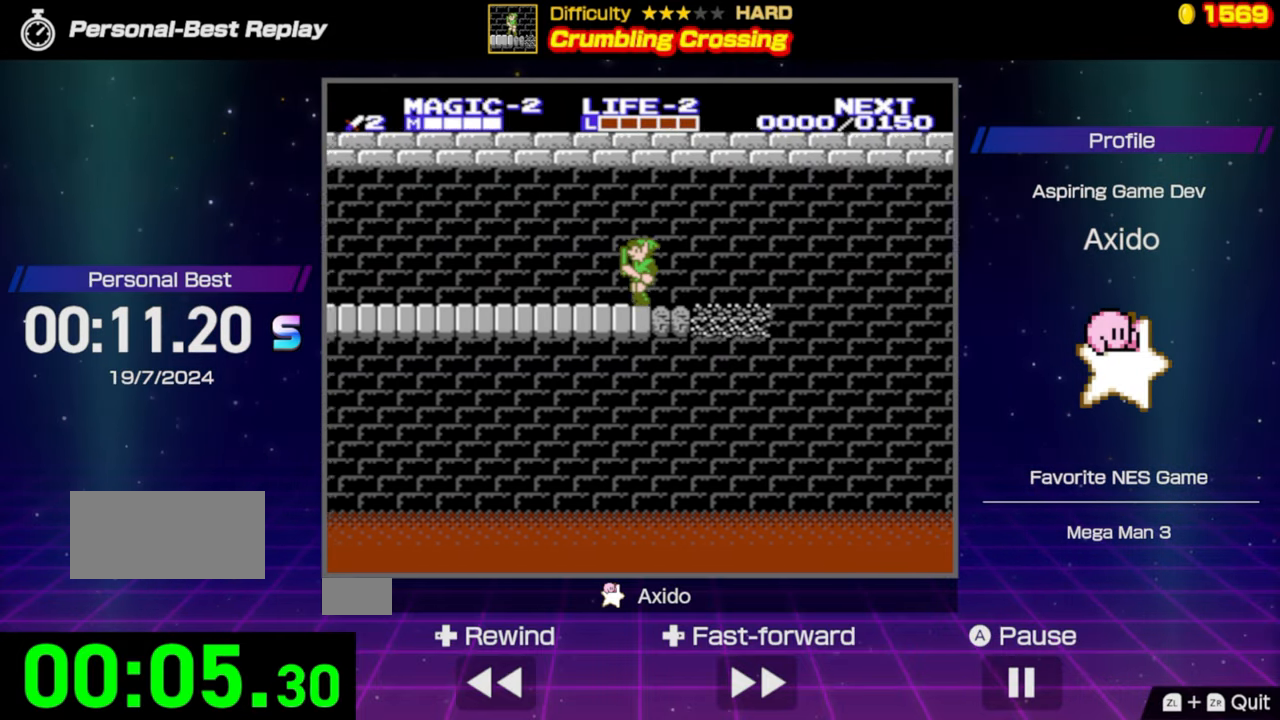
{"buttons": ["DPAD_LEFT"], "events": []}
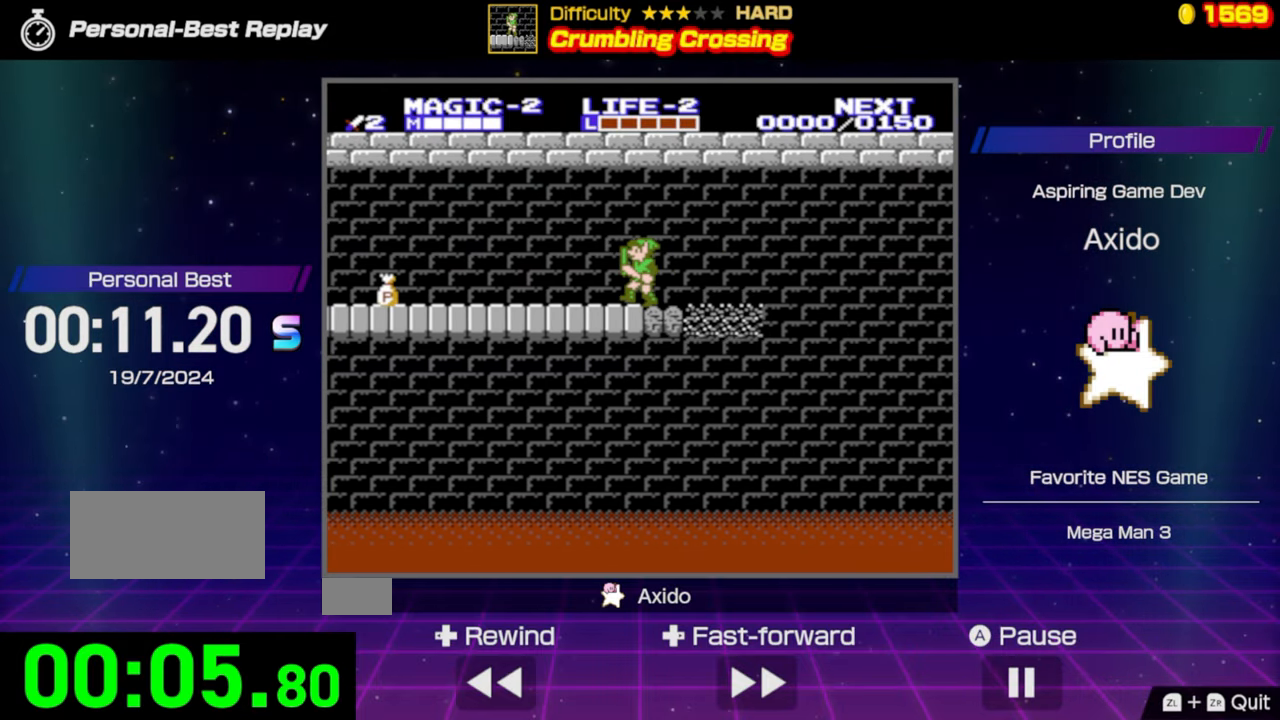
{"buttons": ["DPAD_LEFT"], "events": []}
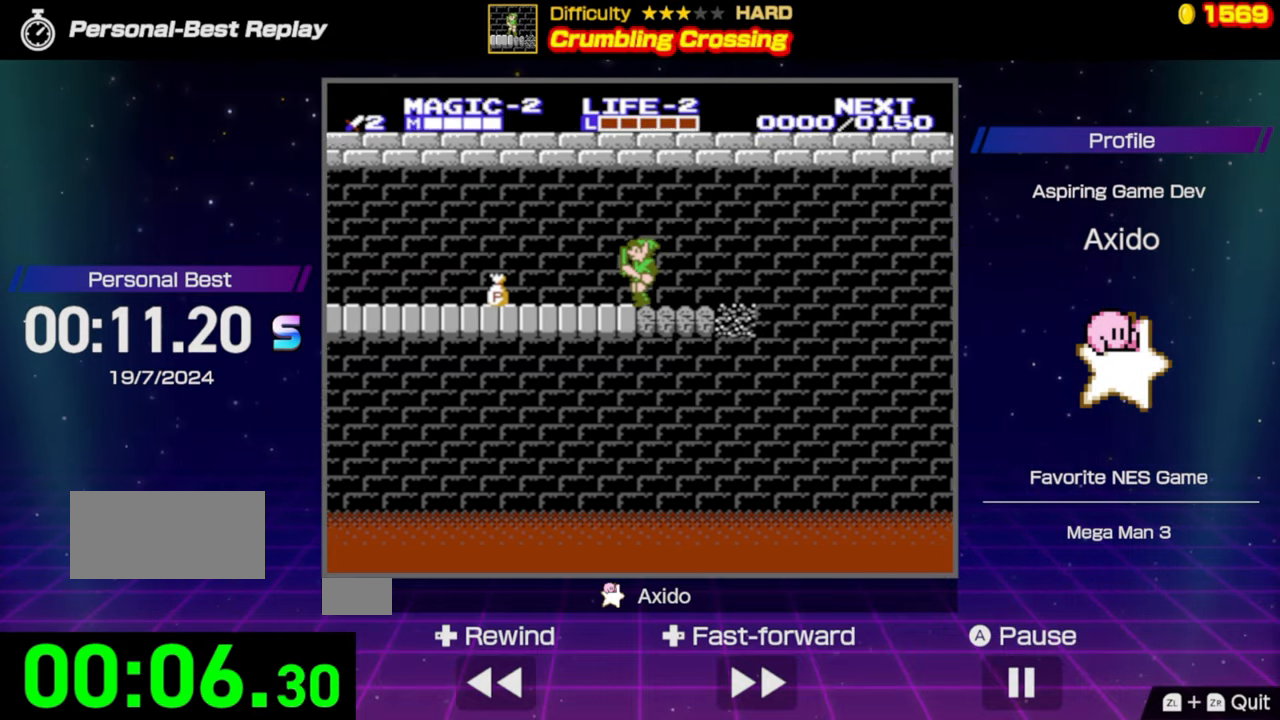
{"buttons": ["DPAD_LEFT"], "events": []}
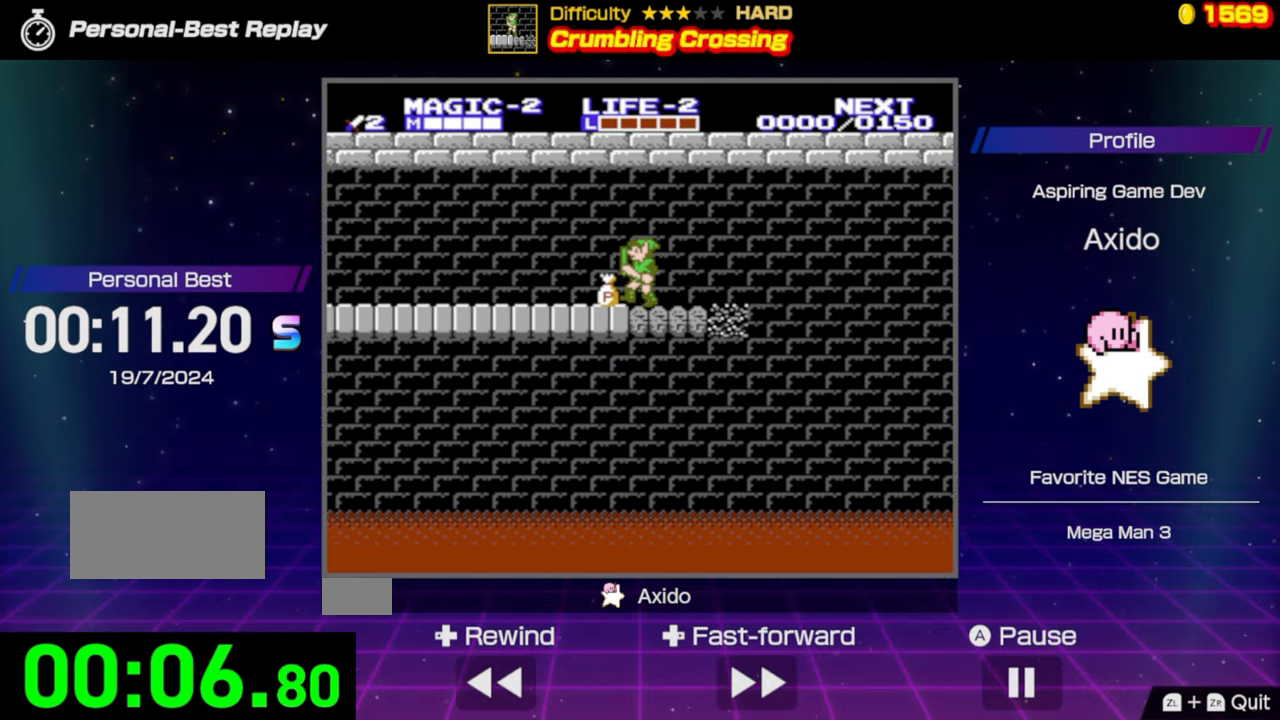
{"buttons": ["DPAD_LEFT"], "events": []}
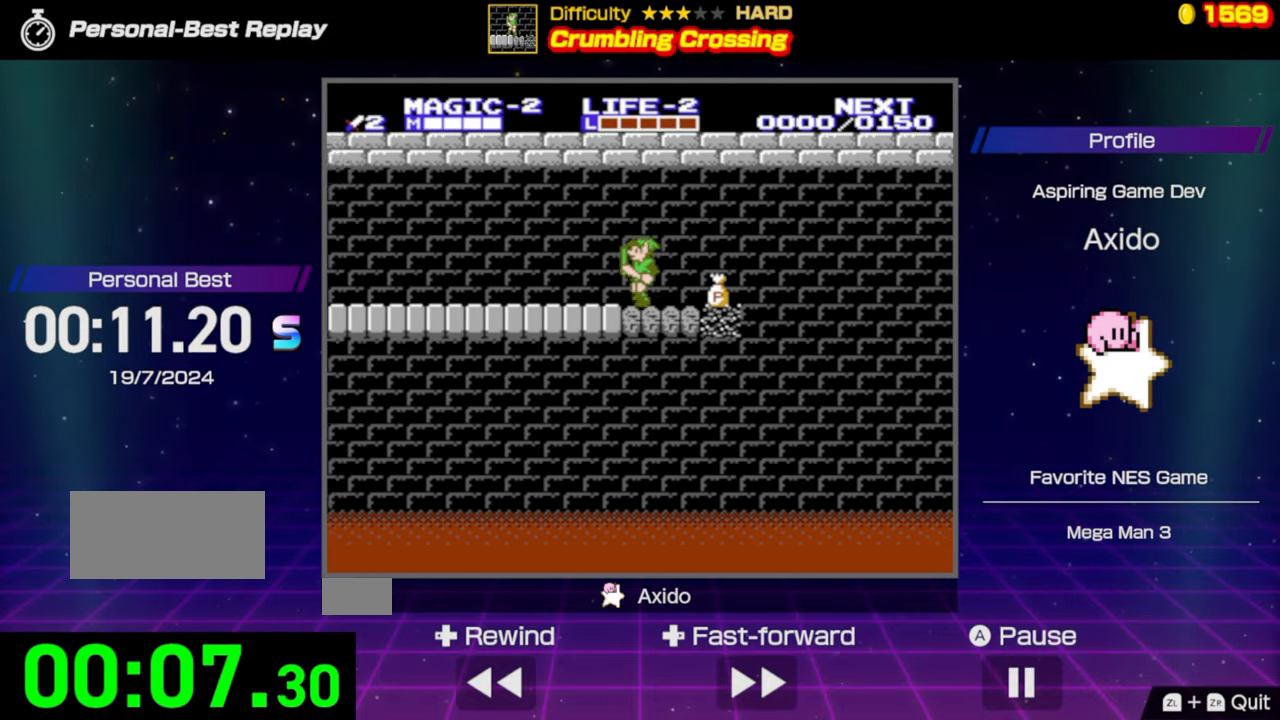
{"buttons": ["DPAD_LEFT"], "events": []}
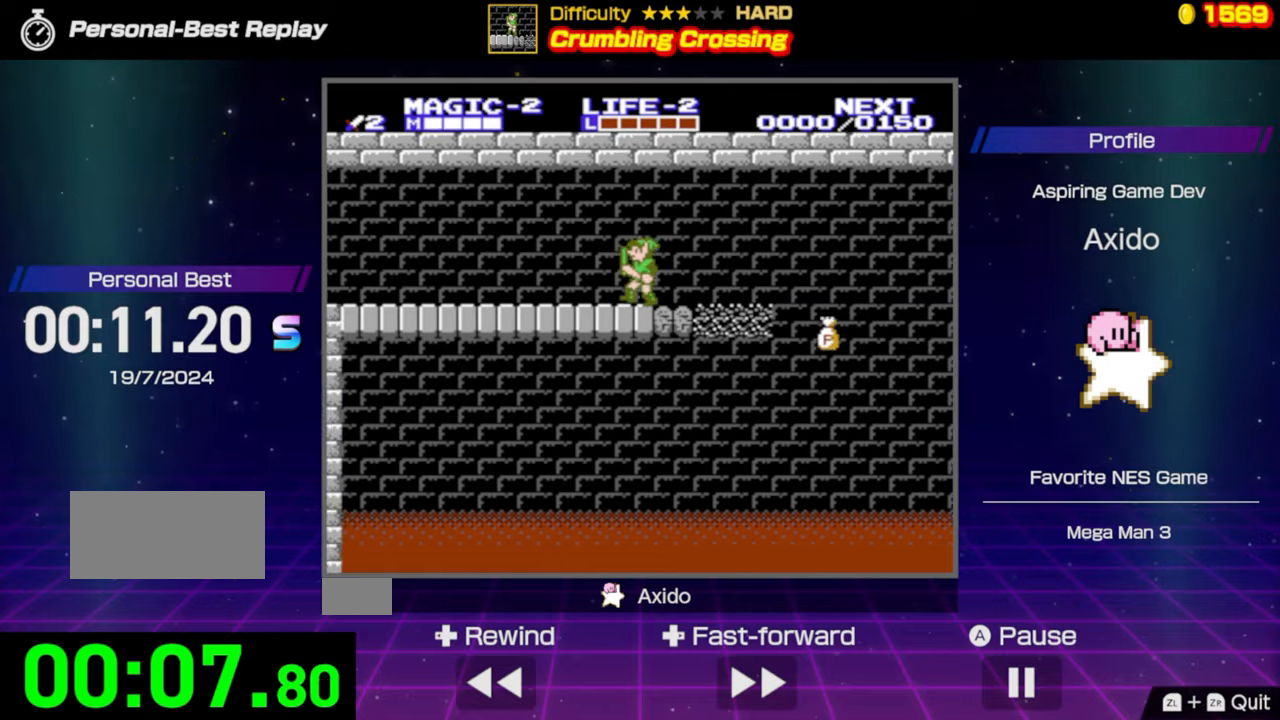
{"buttons": ["DPAD_LEFT"], "events": []}
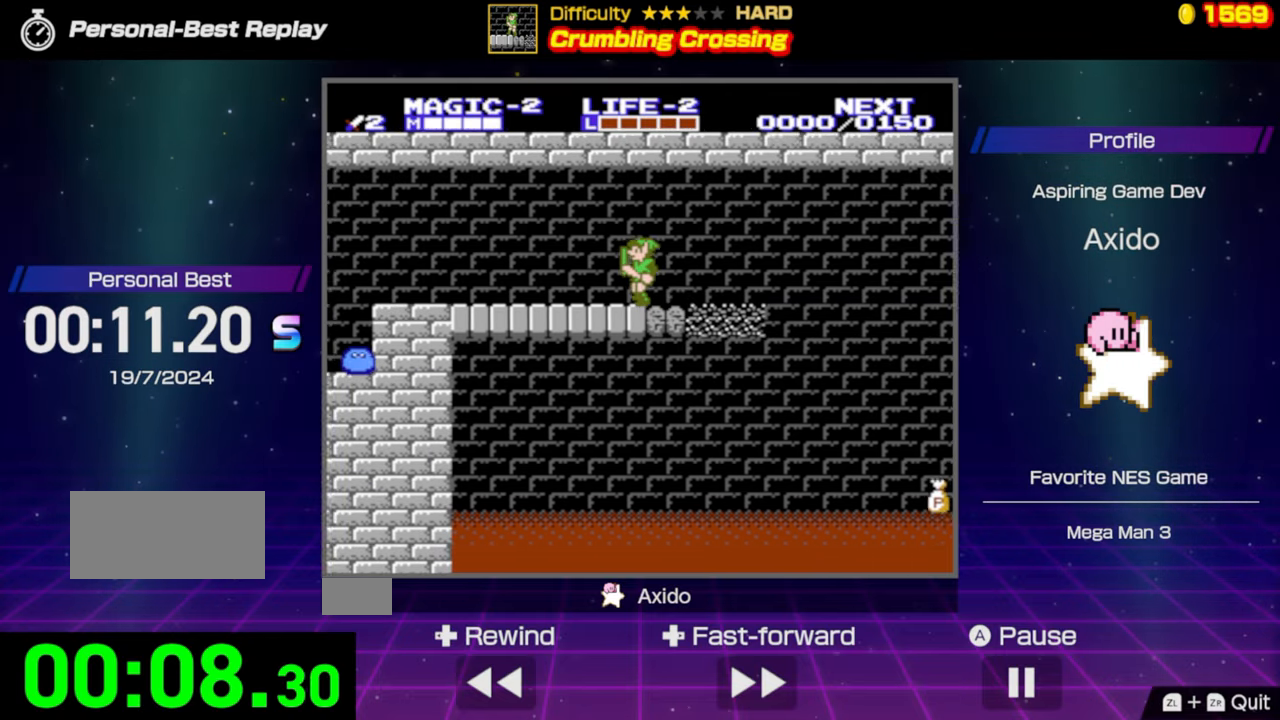
{"buttons": ["DPAD_LEFT"], "events": []}
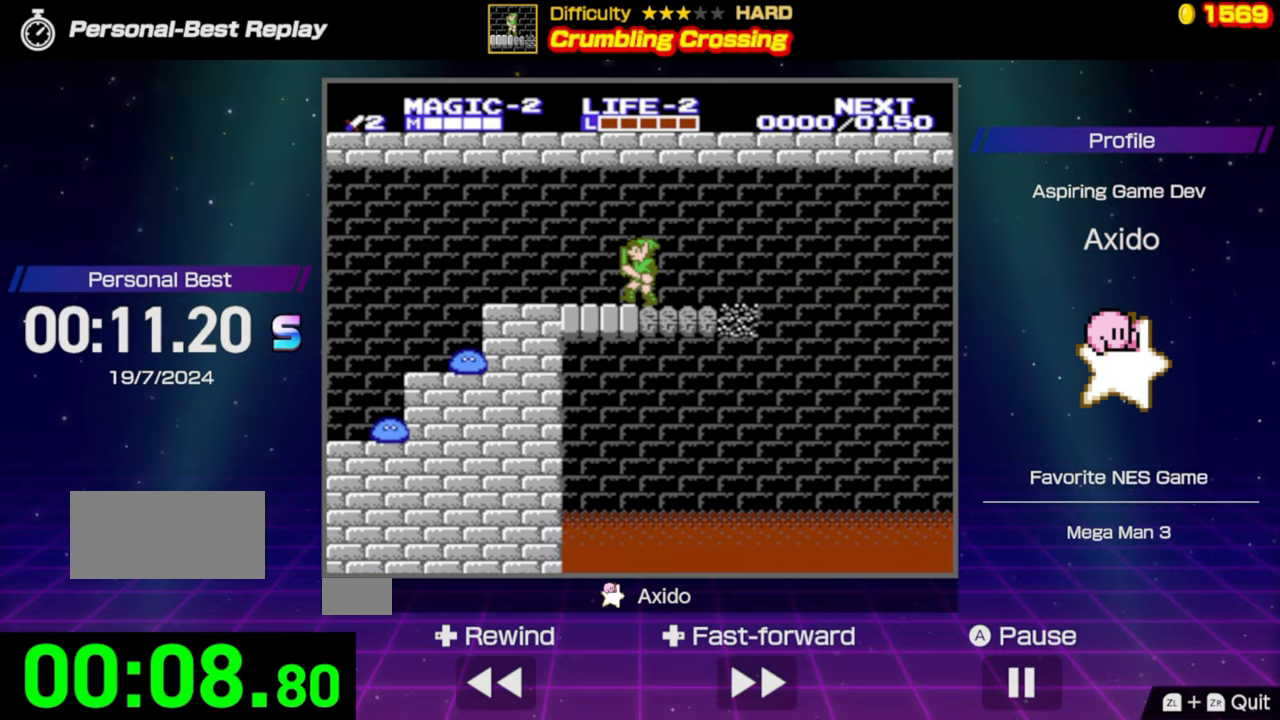
{"buttons": ["DPAD_LEFT"], "events": []}
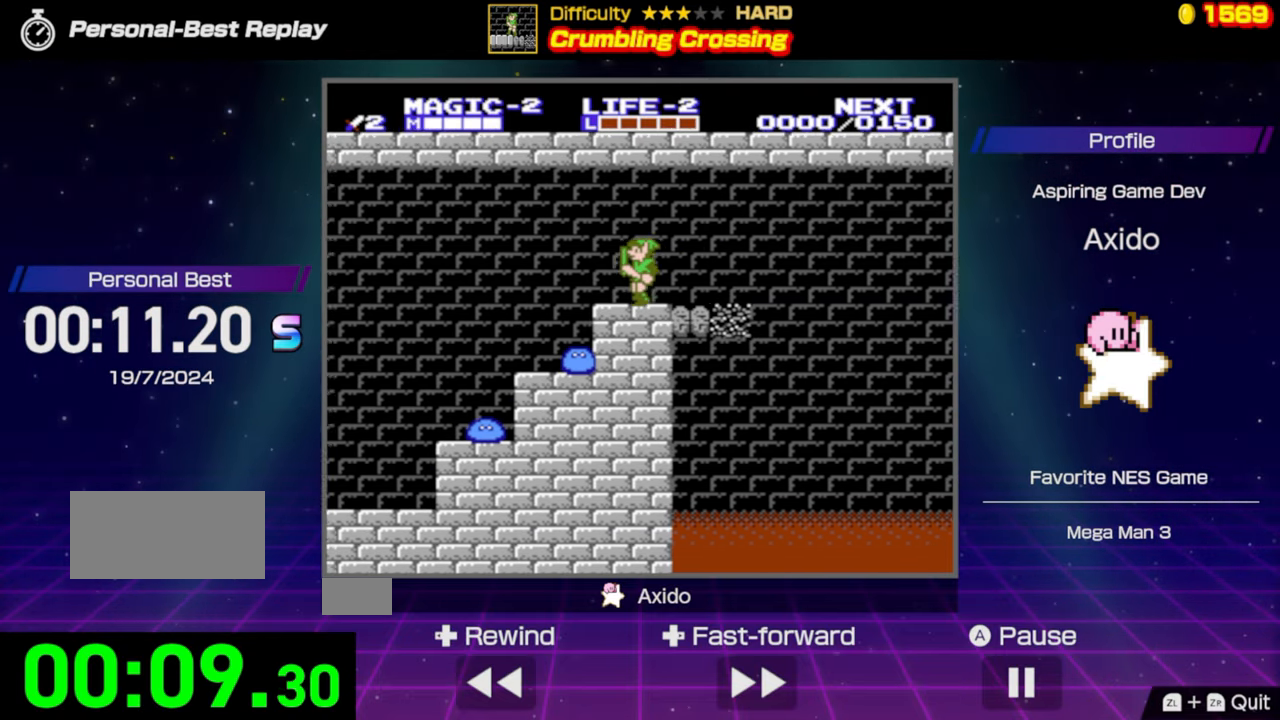
{"buttons": [], "events": [[266, "DPAD_LEFT", "up"]]}
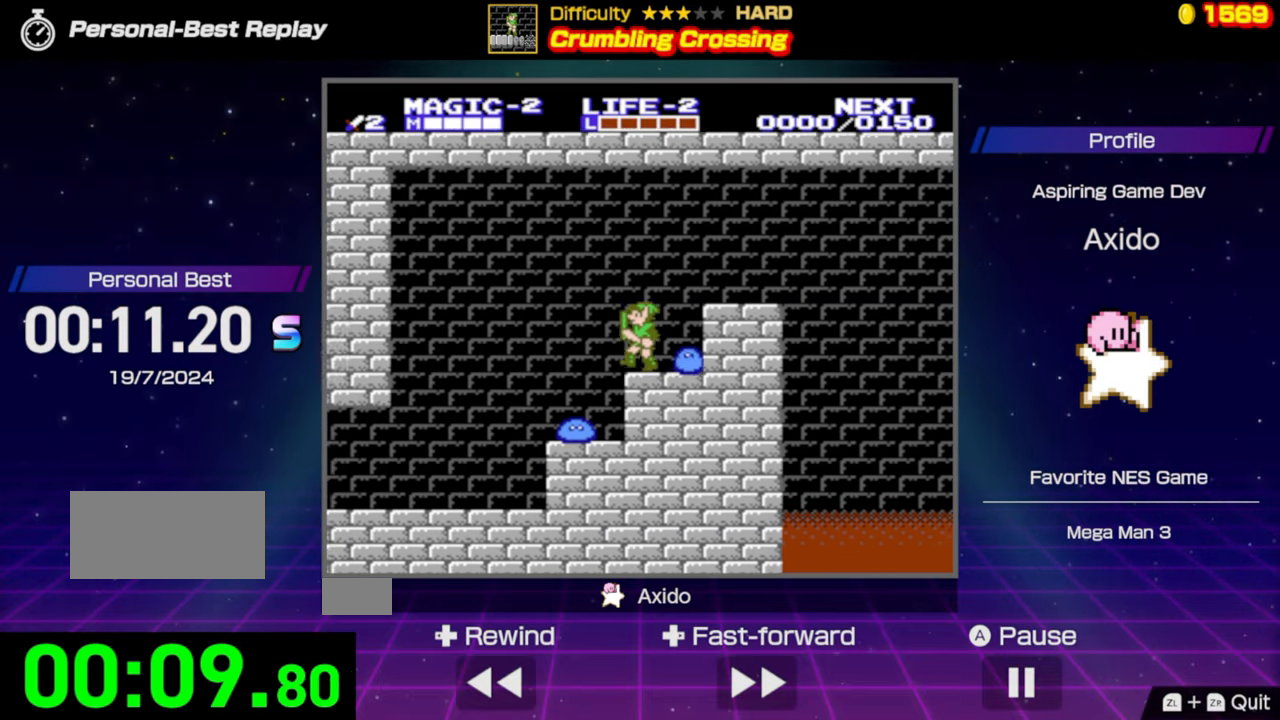
{"buttons": ["DPAD_LEFT"], "events": [[33, "DPAD_LEFT", "down"], [100, "A", "down"], [250, "A", "up"]]}
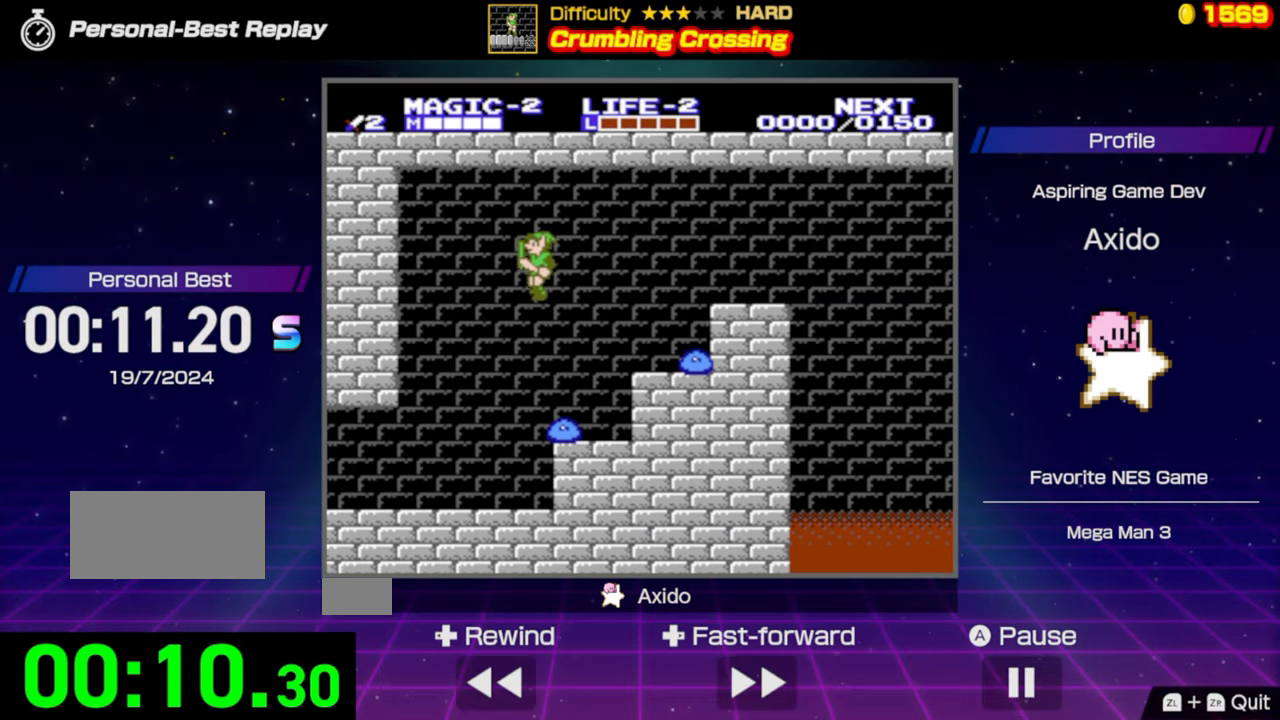
{"buttons": ["DPAD_LEFT"], "events": []}
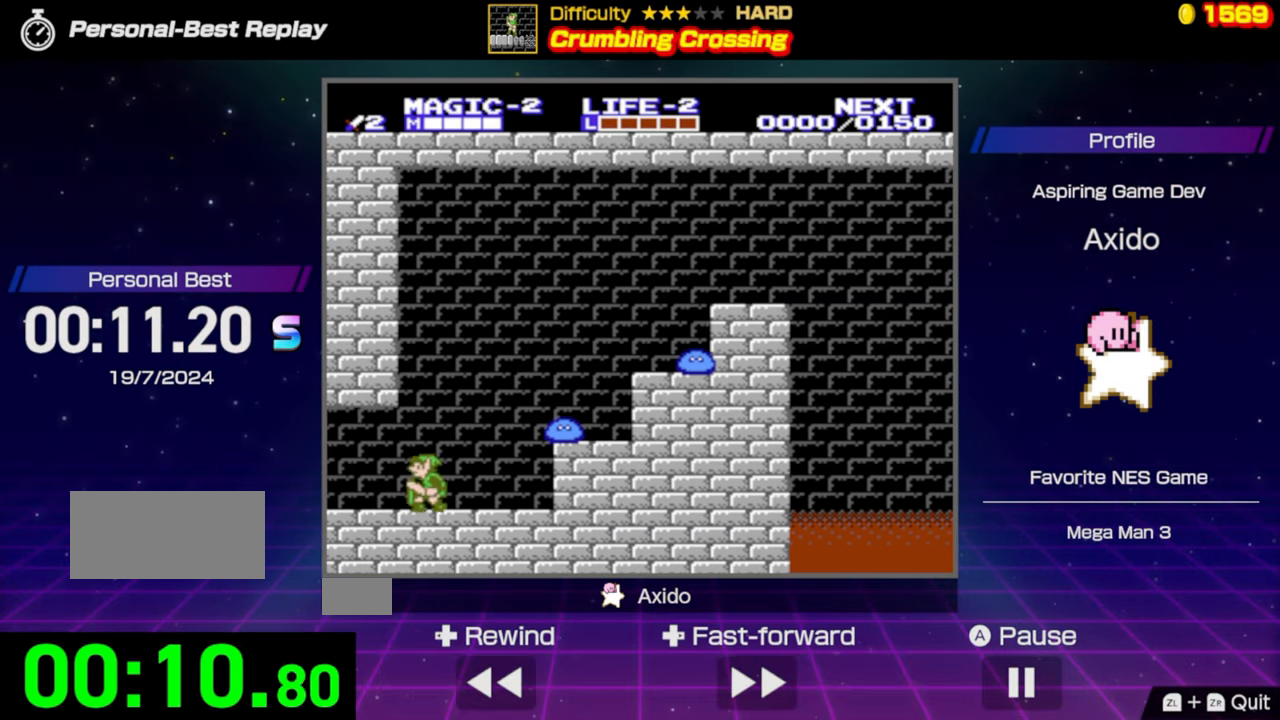
{"buttons": [], "events": [[400, "DPAD_LEFT", "up"]]}
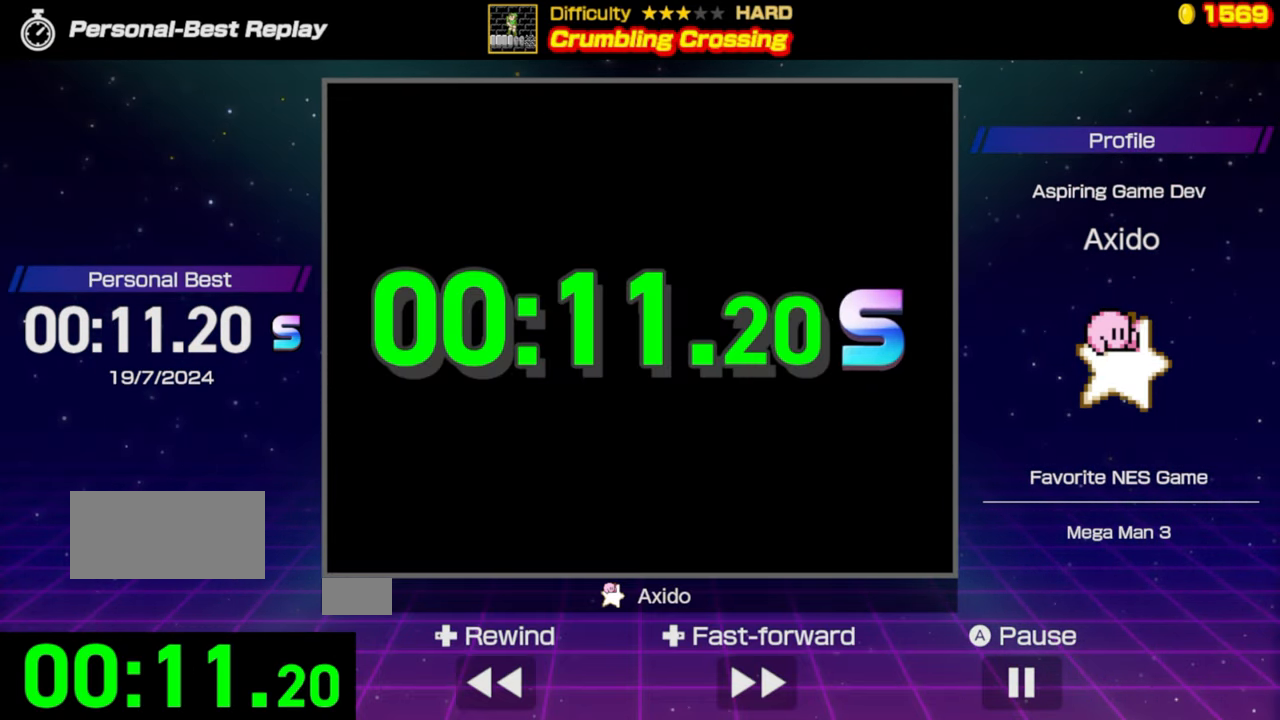
{"buttons": [], "events": []}
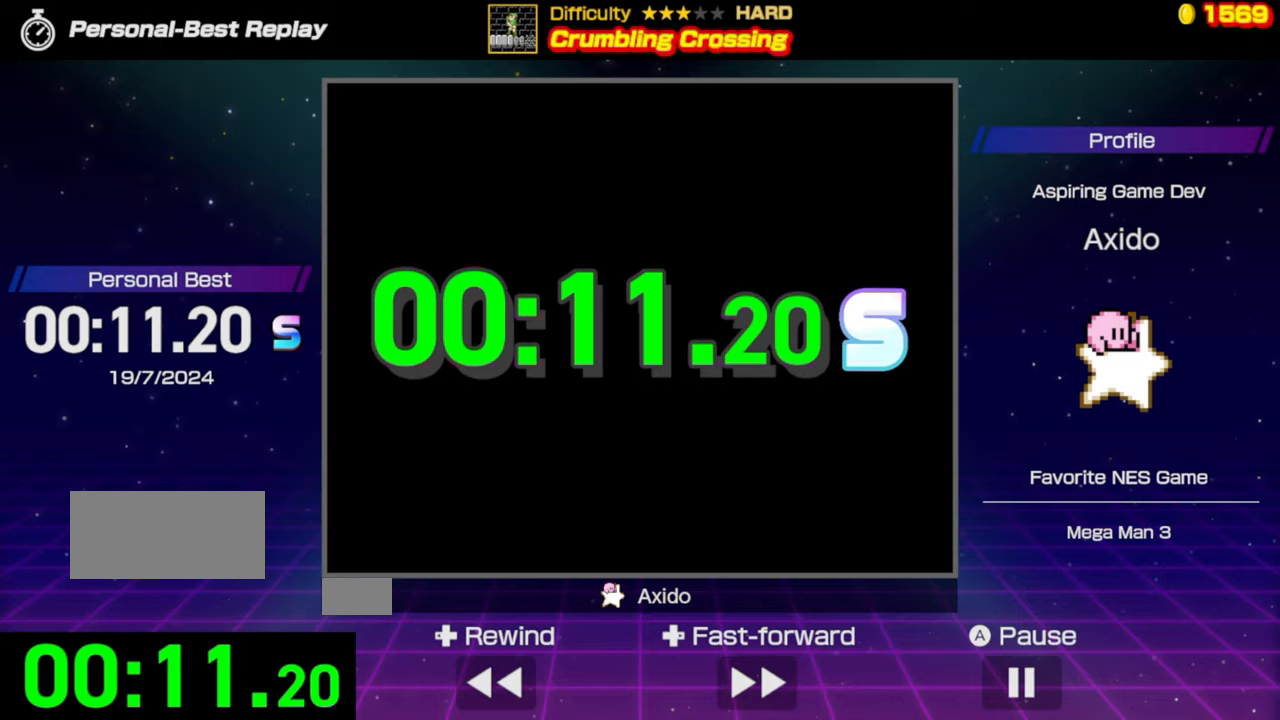
{"buttons": [], "events": []}
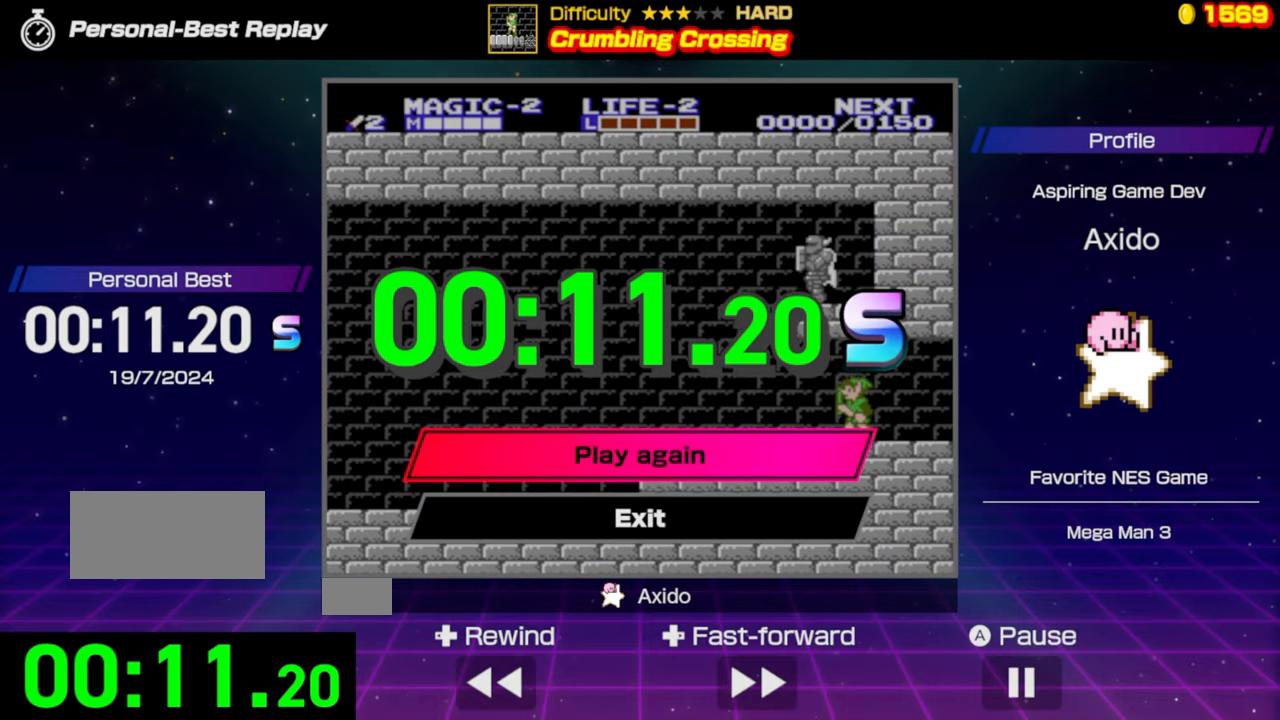
{"buttons": [], "events": []}